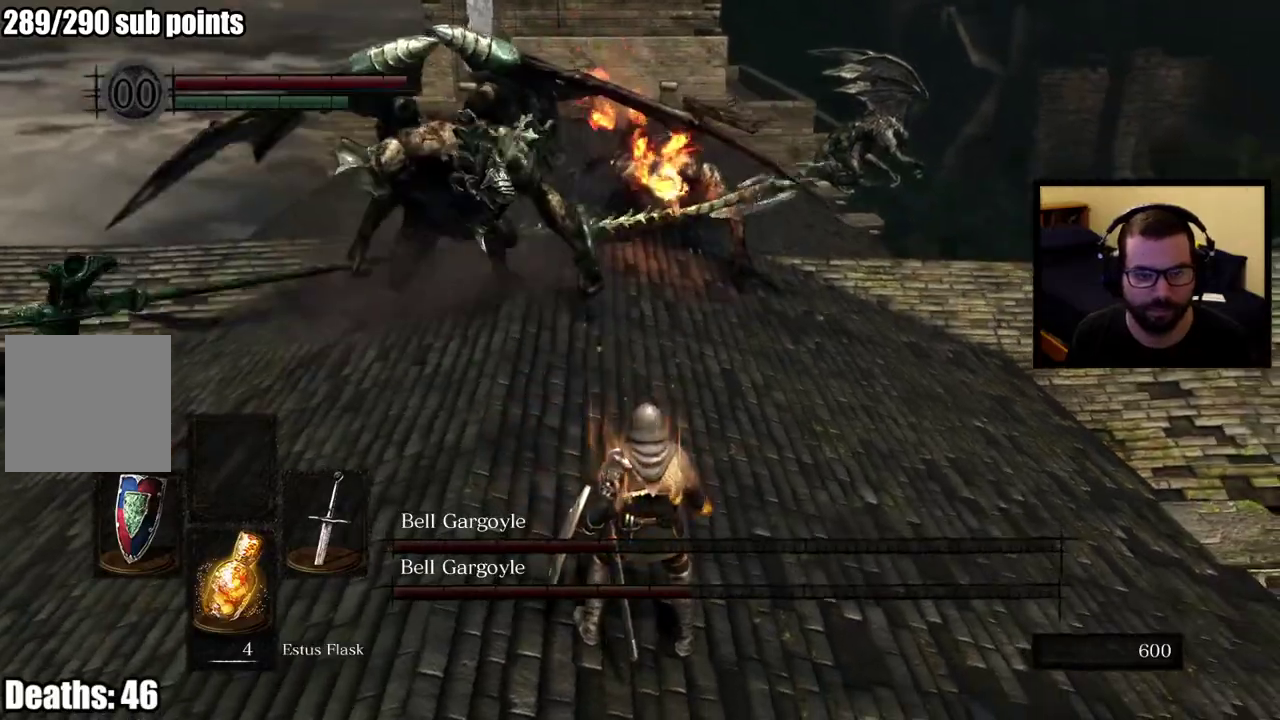
Gameplay with a controller (PlayStation layout); each line is a JSON object with the inputs held at the frame after it. "events" lists button and stick changes between this image and that frame as [ms after this image, input, new state], when the widget could be followed in between. This overlay highlights the sticks when they move; stick clicks (L3 R3) are not distinguishable. Not read: R1 R2.
{"buttons": [], "left_stick": "down-left", "right_stick": "center", "events": []}
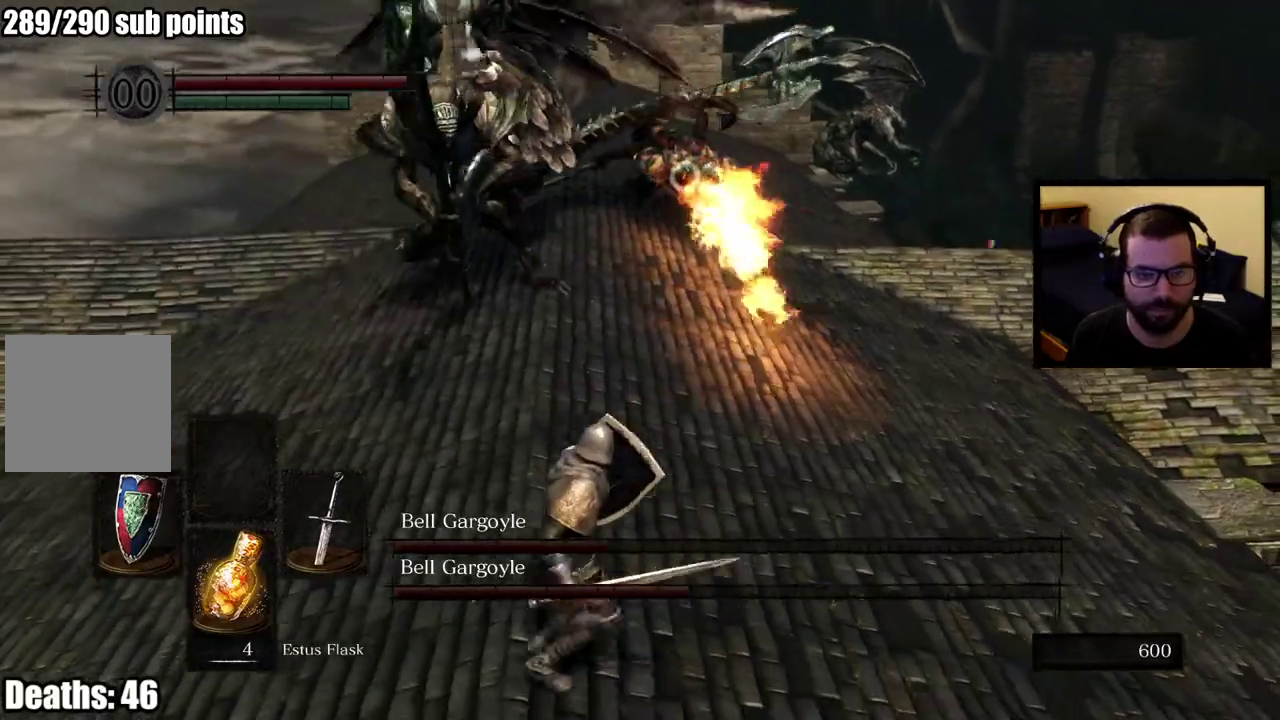
{"buttons": [], "left_stick": "up-left", "right_stick": "center", "events": [[367, "left_stick", "left"], [483, "left_stick", "up-left"]]}
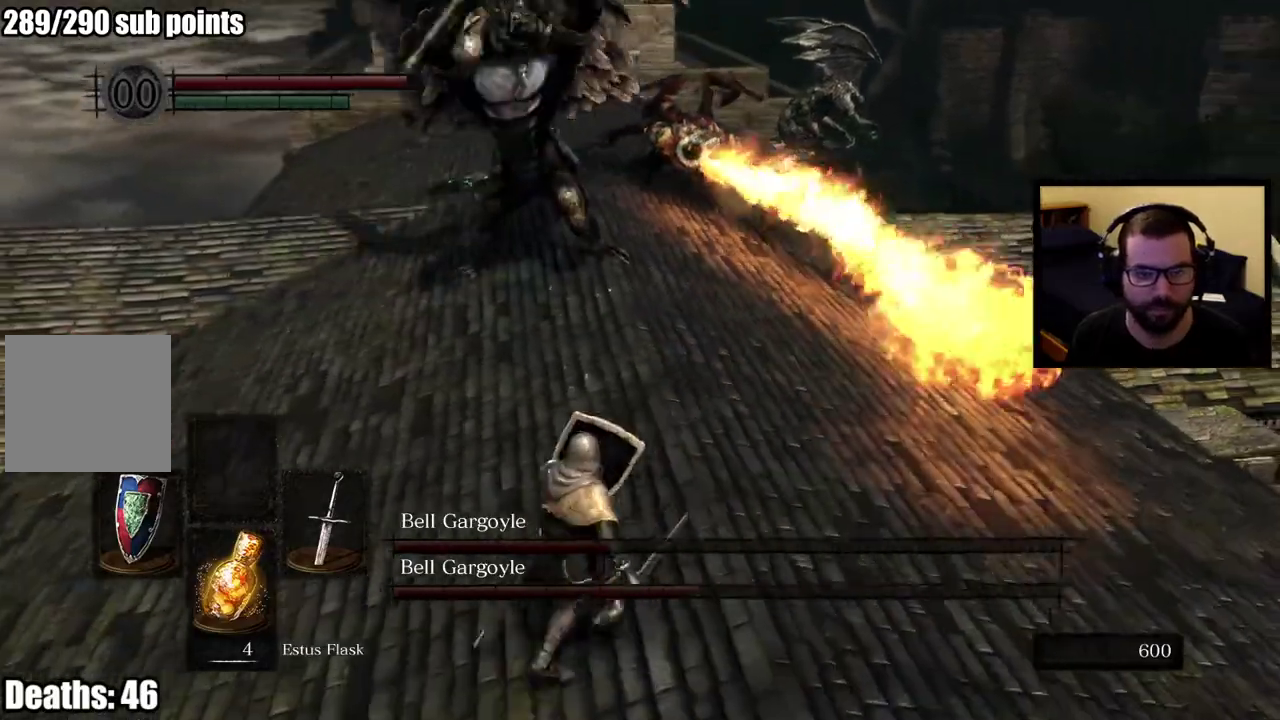
{"buttons": [], "left_stick": "center", "right_stick": "center", "events": [[133, "CIRCLE", "down"], [250, "CIRCLE", "up"], [500, "left_stick", "center"]]}
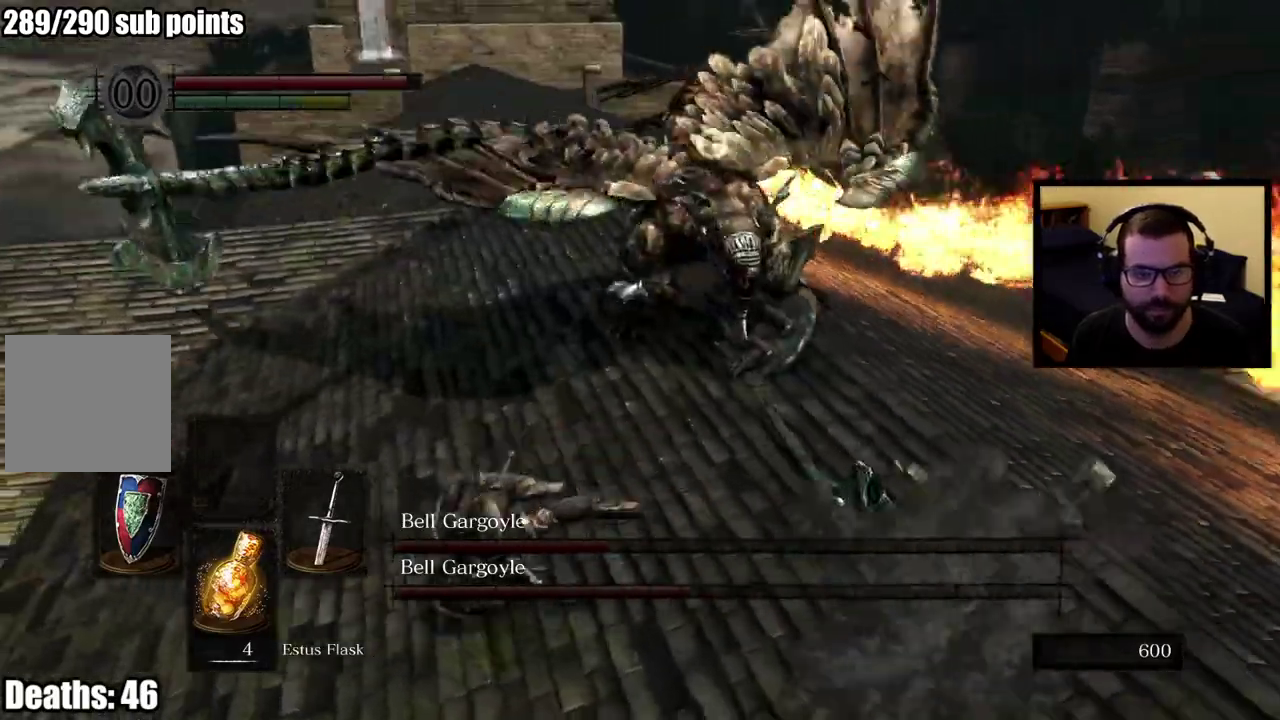
{"buttons": [], "left_stick": "up", "right_stick": "right", "events": [[133, "left_stick", "up"], [483, "right_stick", "right"]]}
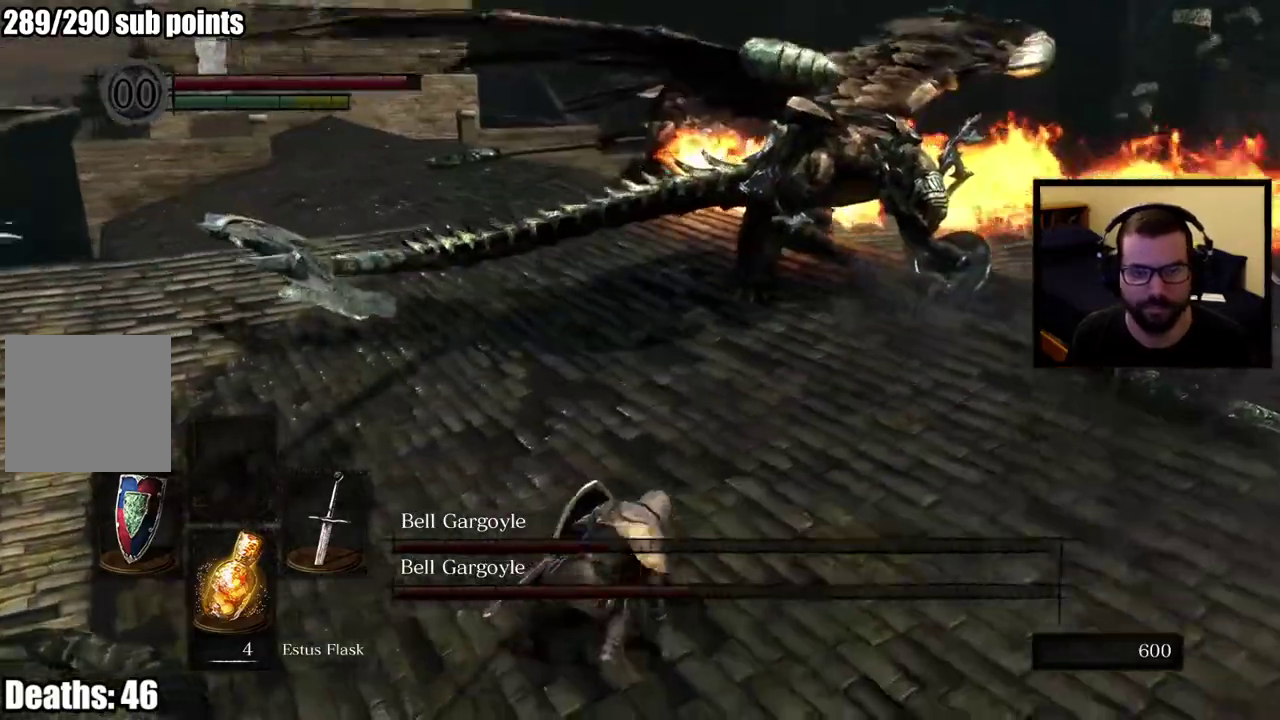
{"buttons": [], "left_stick": "up-left", "right_stick": "up-right", "events": [[50, "right_stick", "up-right"], [283, "left_stick", "up-left"]]}
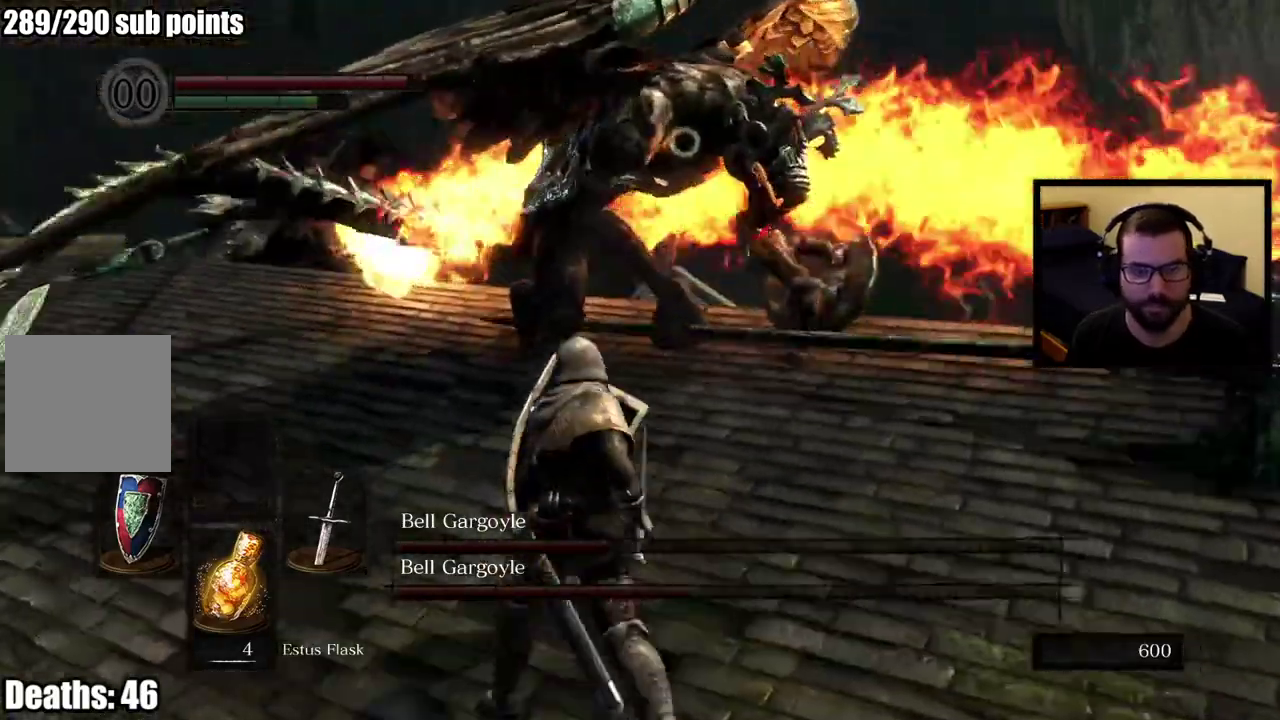
{"buttons": [], "left_stick": "right", "right_stick": "up-right", "events": [[17, "left_stick", "left"], [183, "left_stick", "down-left"], [467, "left_stick", "right"]]}
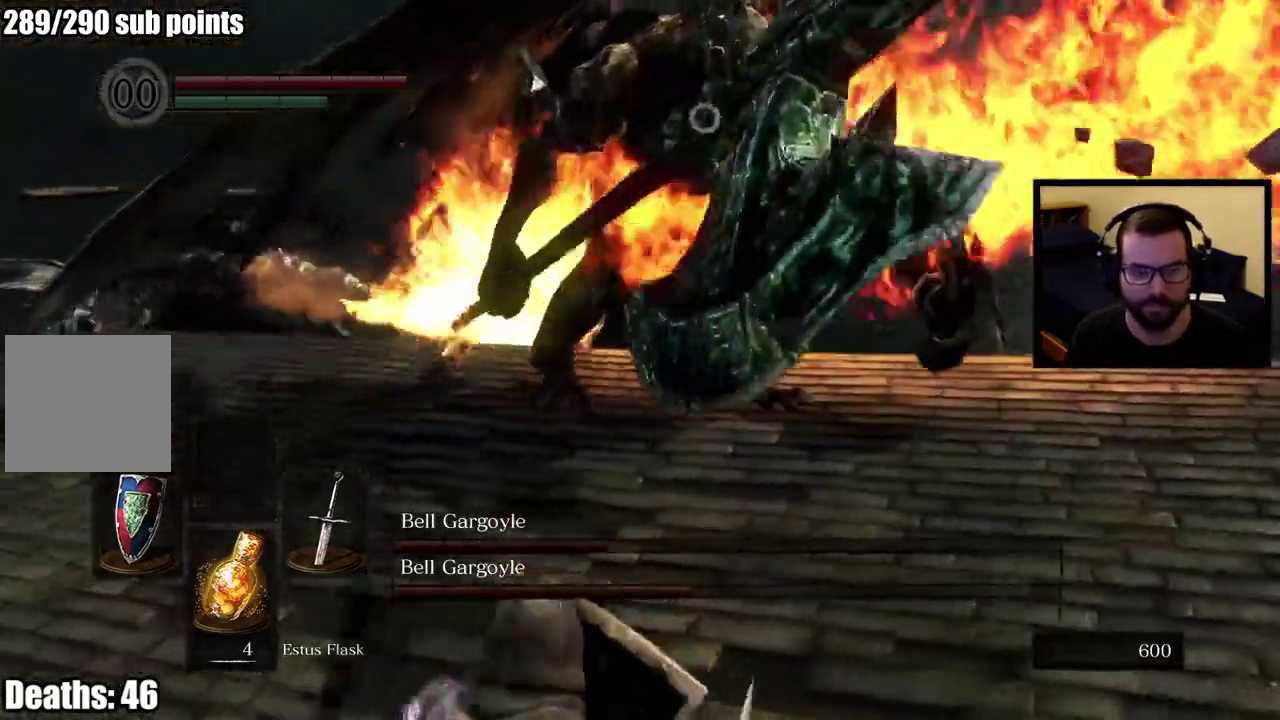
{"buttons": [], "left_stick": "right", "right_stick": "center", "events": [[167, "left_stick", "up-right"], [417, "left_stick", "right"], [450, "right_stick", "center"]]}
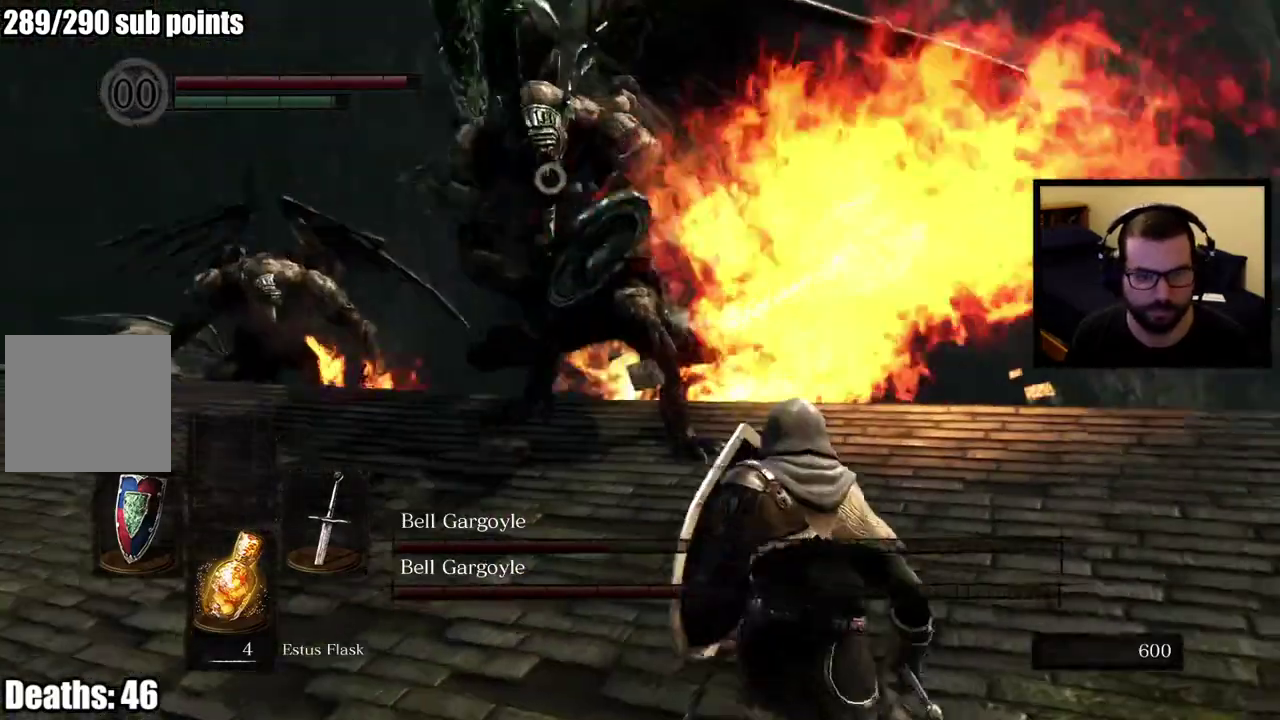
{"buttons": [], "left_stick": "right", "right_stick": "center", "events": []}
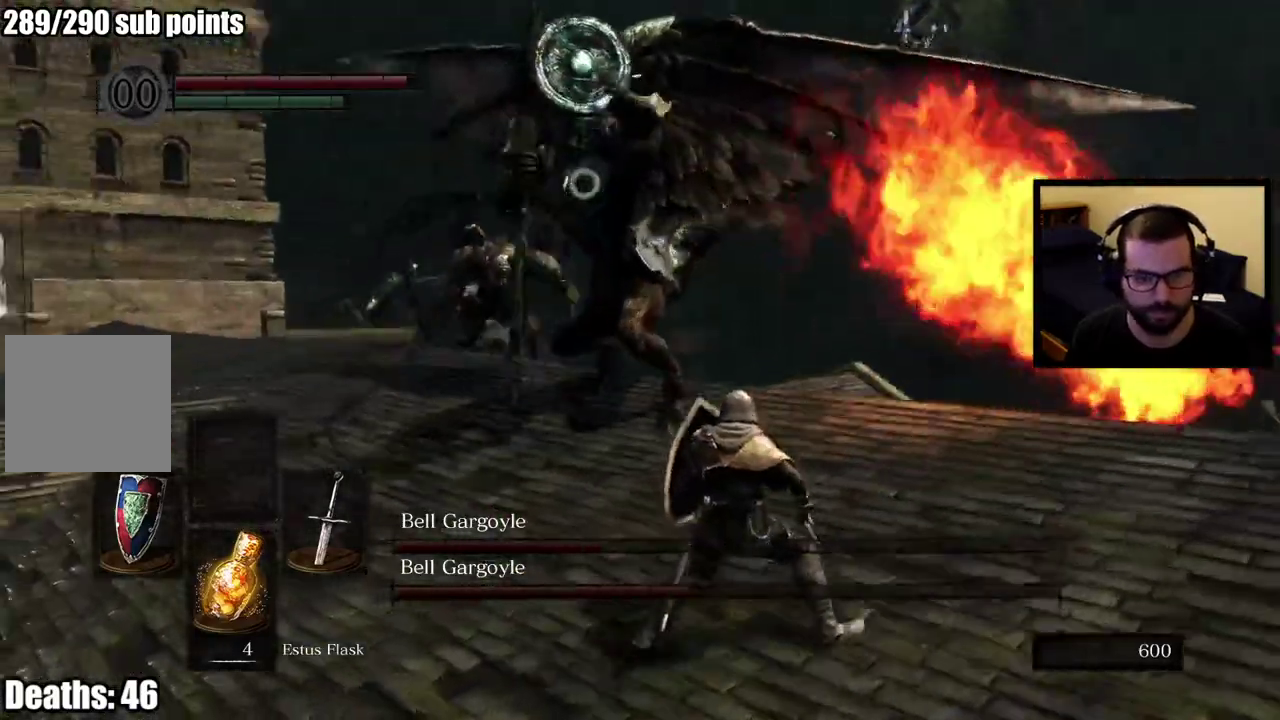
{"buttons": [], "left_stick": "up-right", "right_stick": "center", "events": [[433, "left_stick", "up-right"]]}
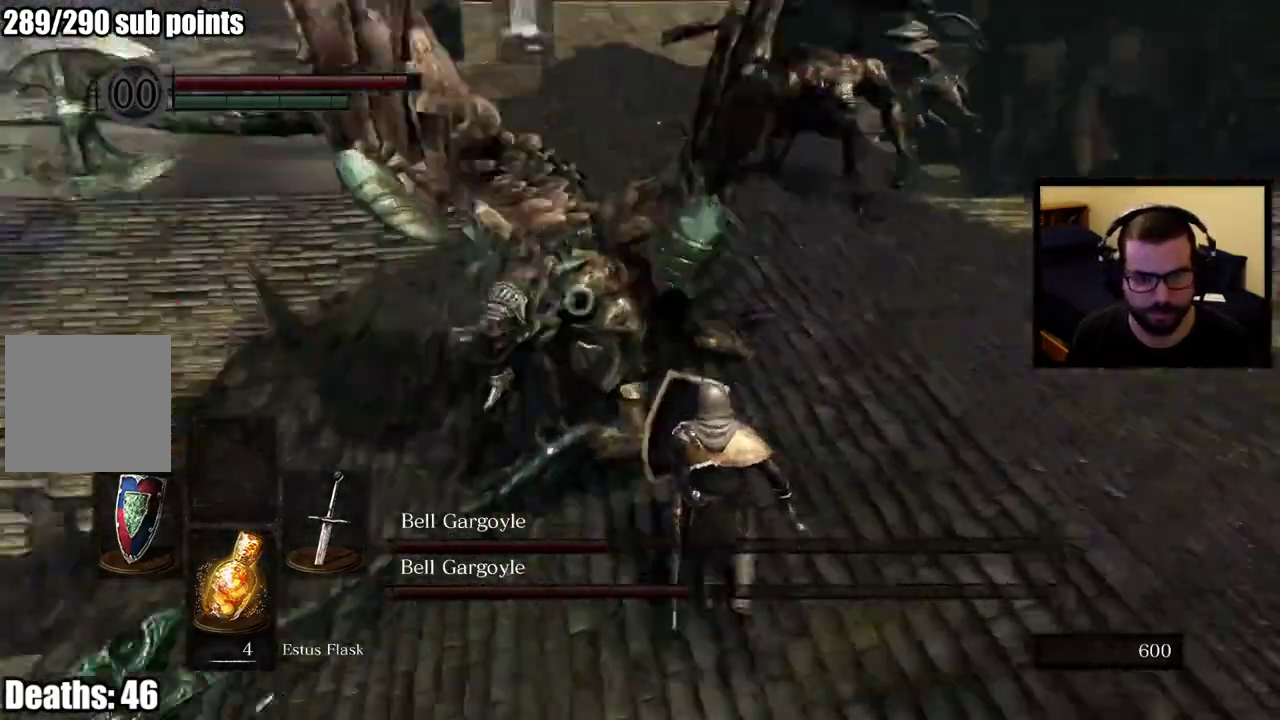
{"buttons": [], "left_stick": "up", "right_stick": "center", "events": [[100, "left_stick", "down-left"], [267, "left_stick", "up"]]}
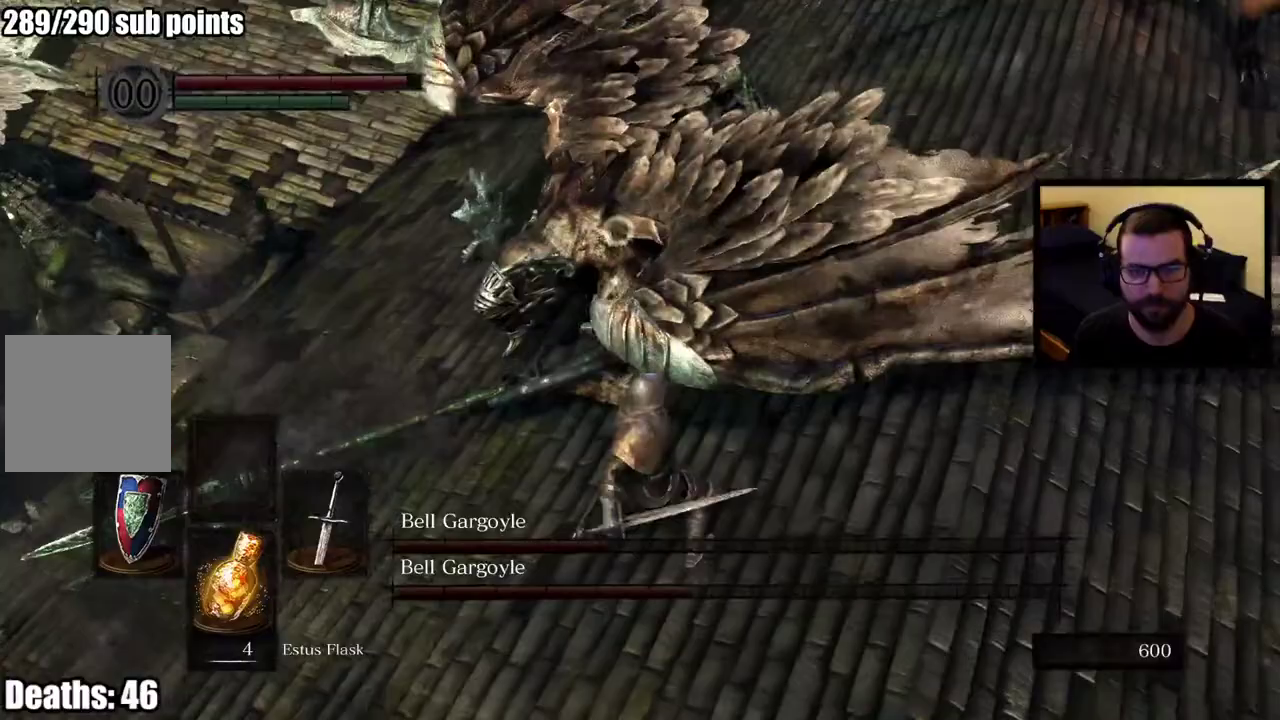
{"buttons": [], "left_stick": "up-left", "right_stick": "center", "events": [[217, "left_stick", "up-left"]]}
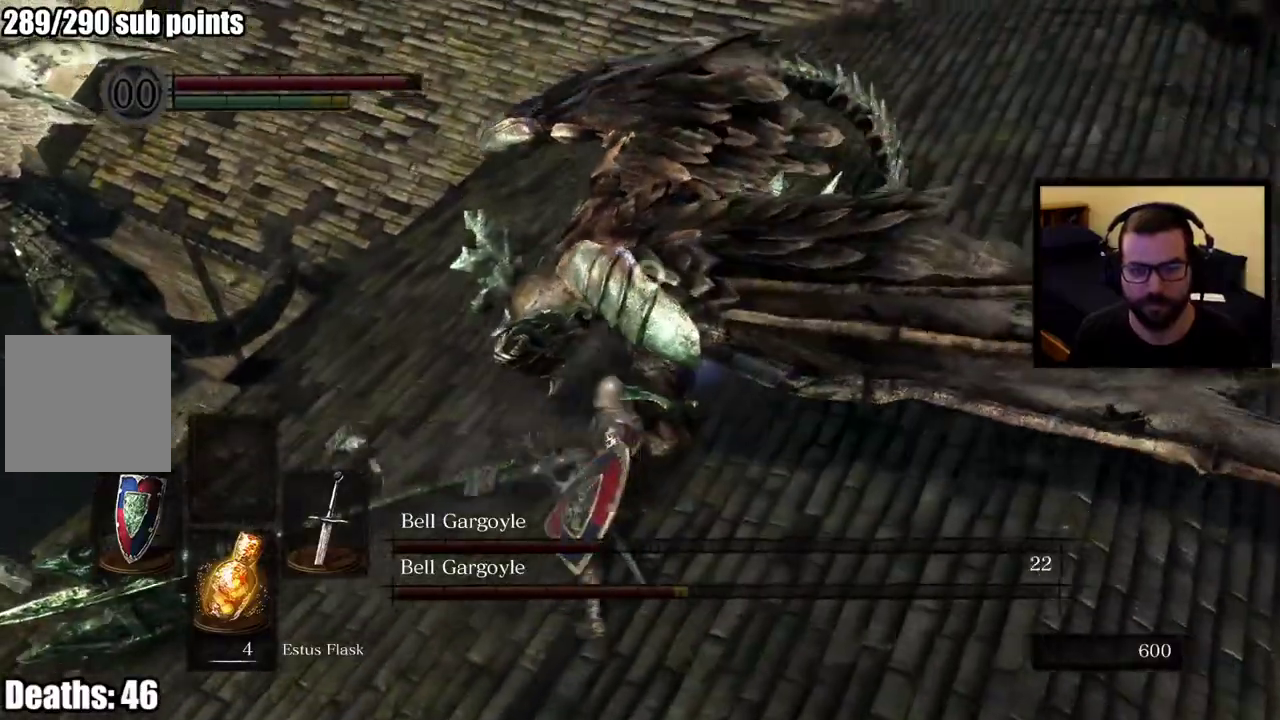
{"buttons": [], "left_stick": "down", "right_stick": "center", "events": [[450, "left_stick", "down"]]}
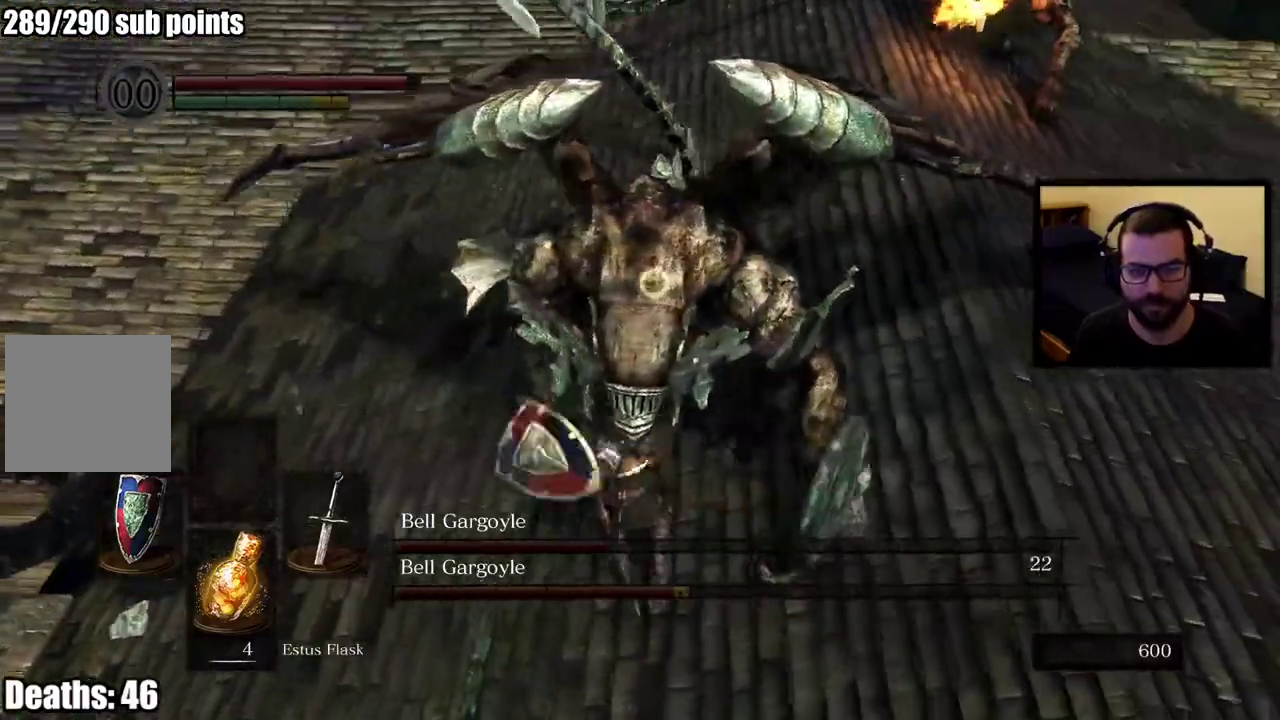
{"buttons": [], "left_stick": "down", "right_stick": "center", "events": []}
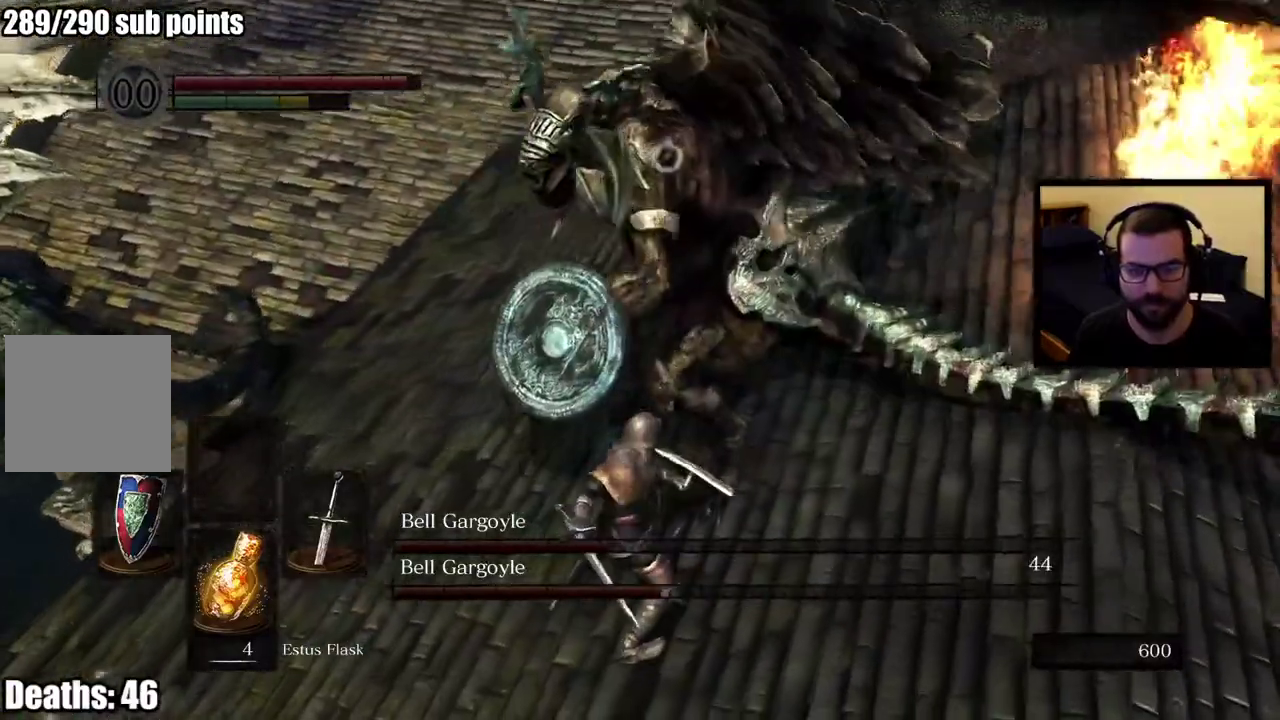
{"buttons": ["CIRCLE"], "left_stick": "down-right", "right_stick": "center", "events": [[217, "left_stick", "down-right"], [500, "CIRCLE", "down"]]}
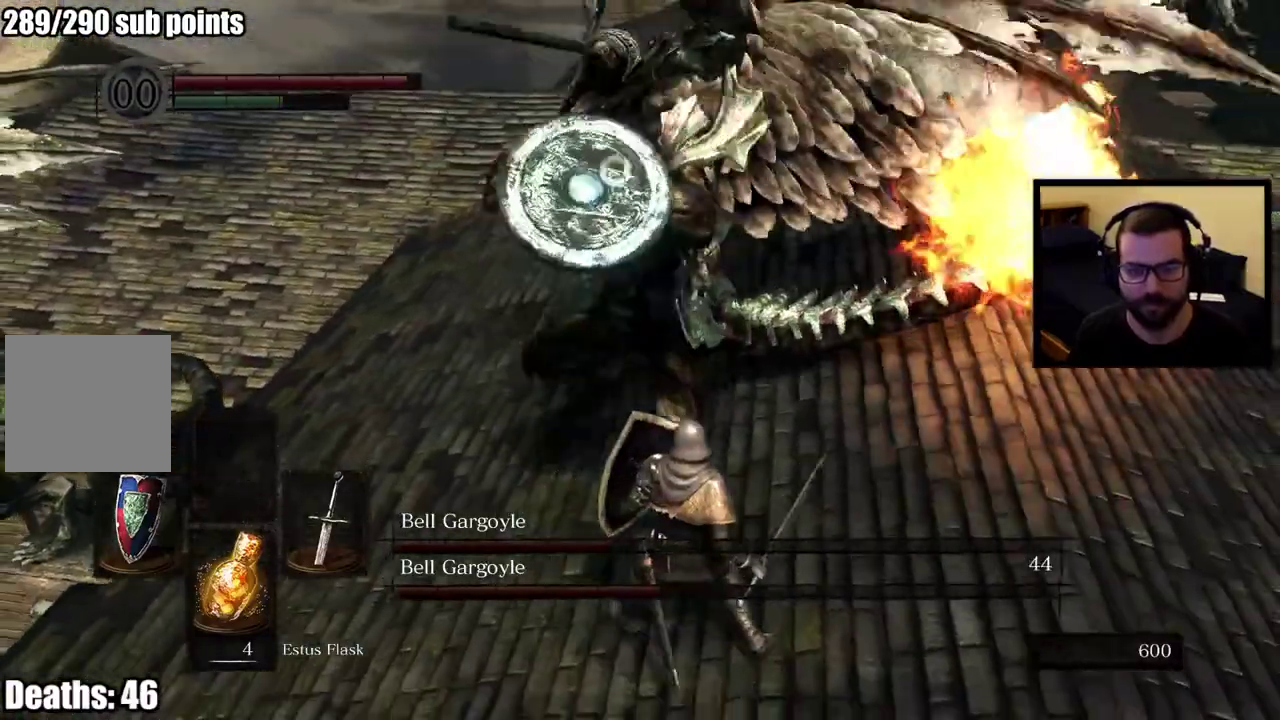
{"buttons": [], "left_stick": "down", "right_stick": "center", "events": [[133, "CIRCLE", "up"], [150, "left_stick", "down"]]}
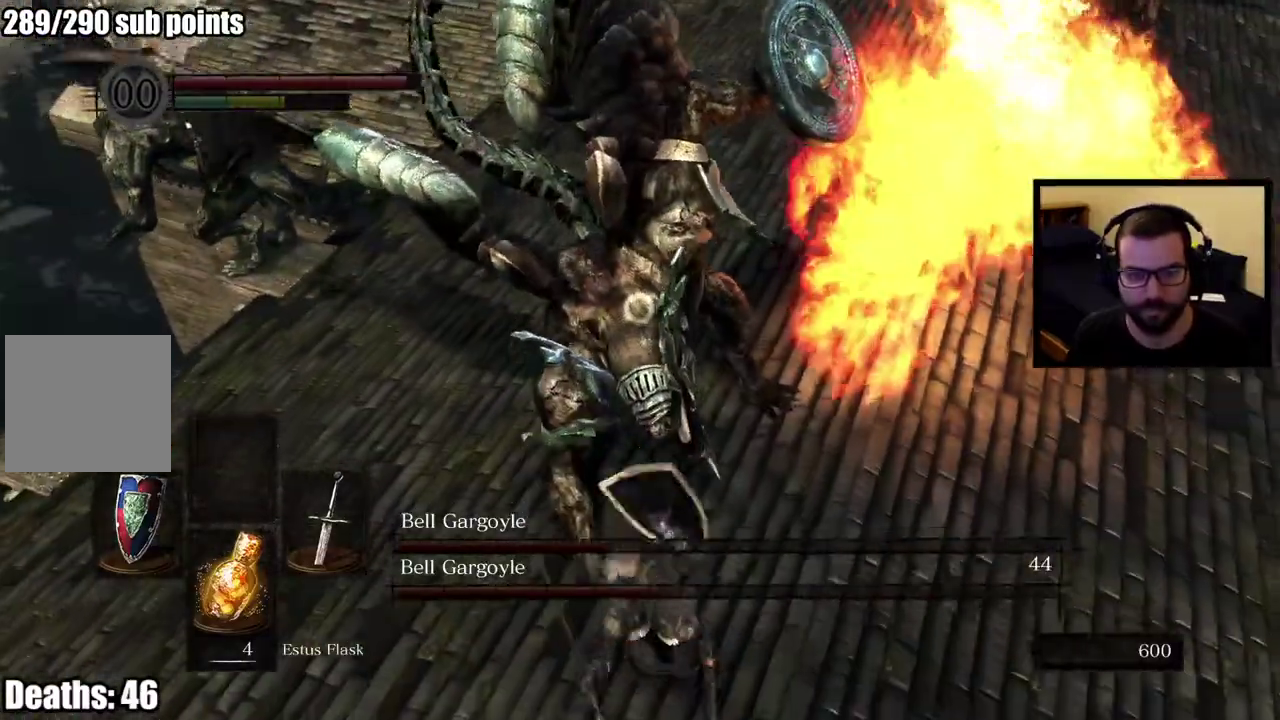
{"buttons": [], "left_stick": "down", "right_stick": "center", "events": [[217, "left_stick", "down-right"], [300, "left_stick", "down"]]}